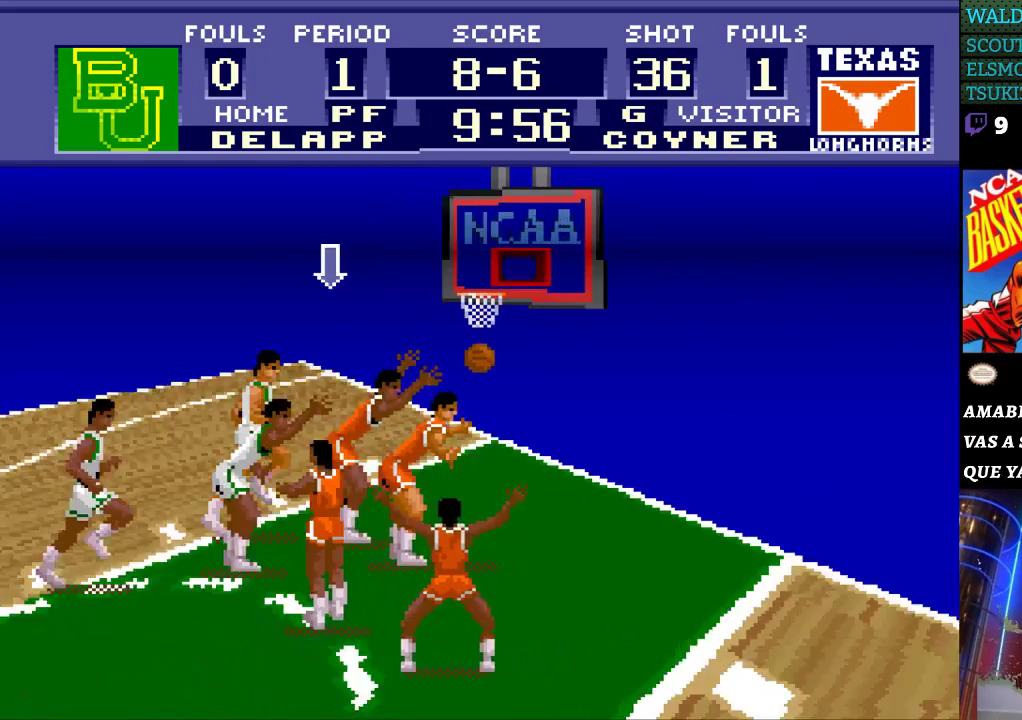
Gameplay with a controller (Nintendo layout); each line is a JSON object with the inputs held at the frame after it. "events" lists button and stick changes between this image and that frame as [ms after this image, input, new state], when the widget could be followed in between. Not read: L3 R3.
{"buttons": [], "events": []}
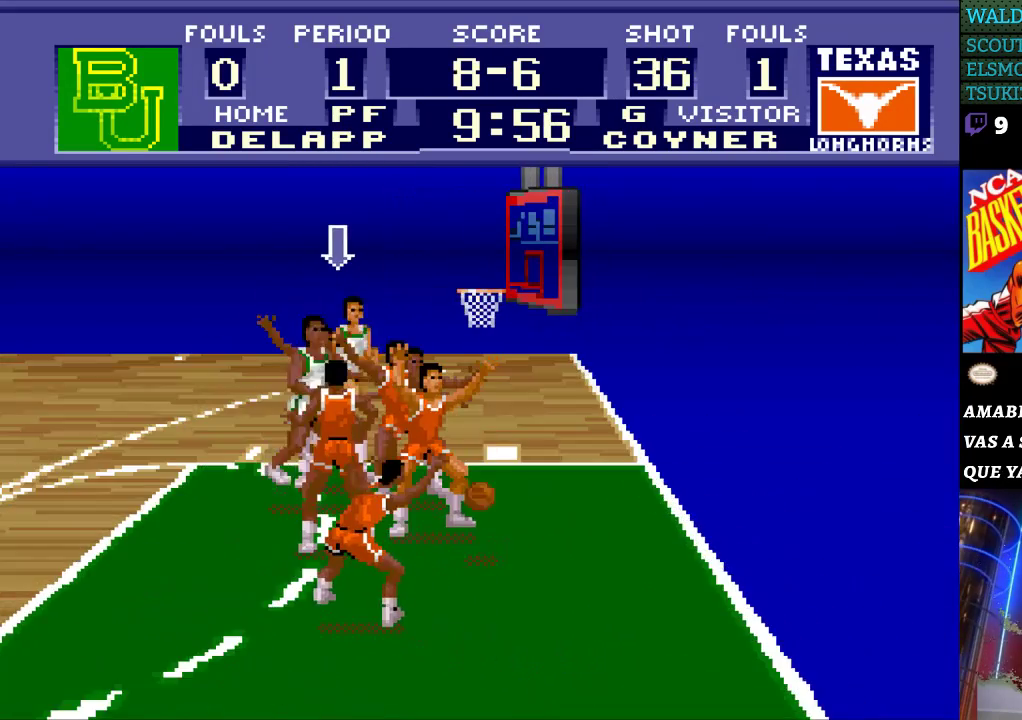
{"buttons": [], "events": []}
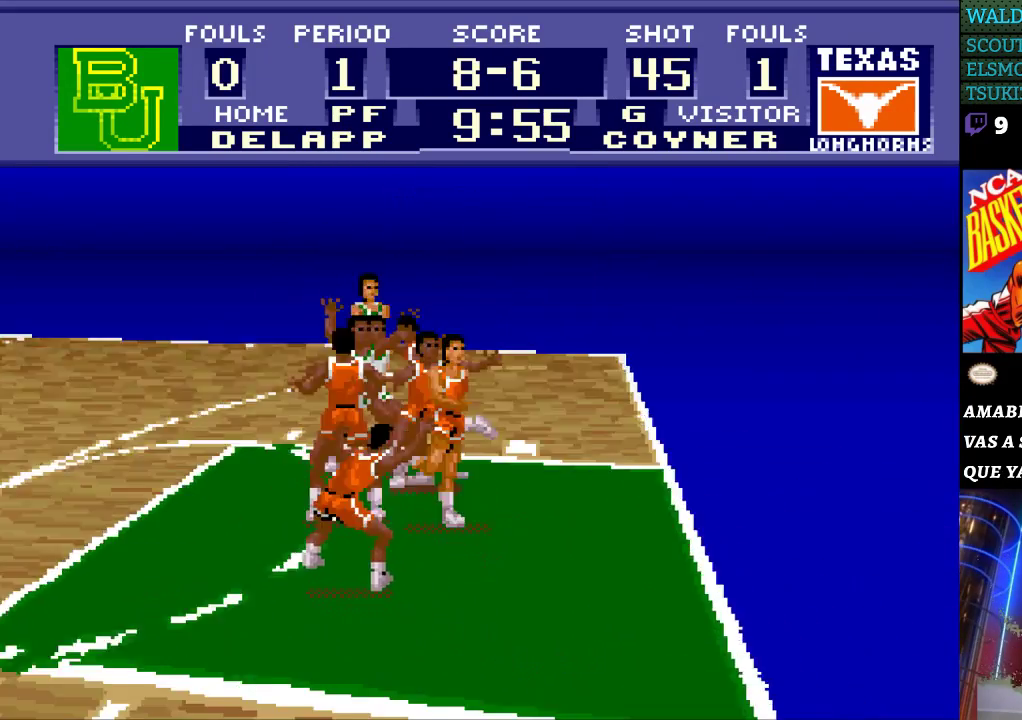
{"buttons": [], "events": []}
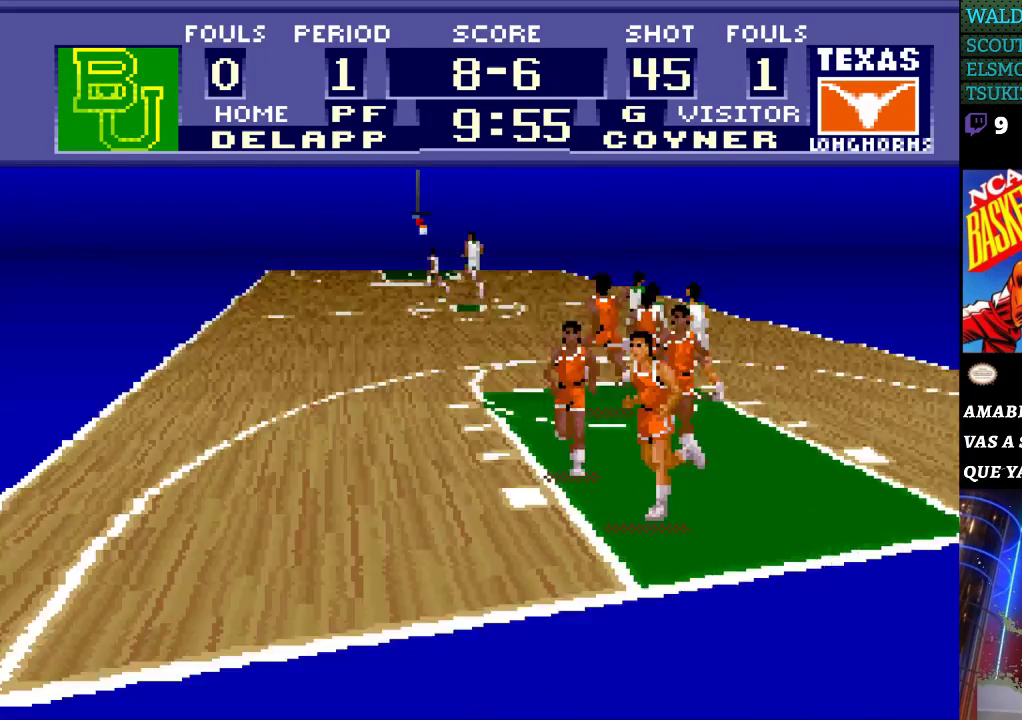
{"buttons": [], "events": []}
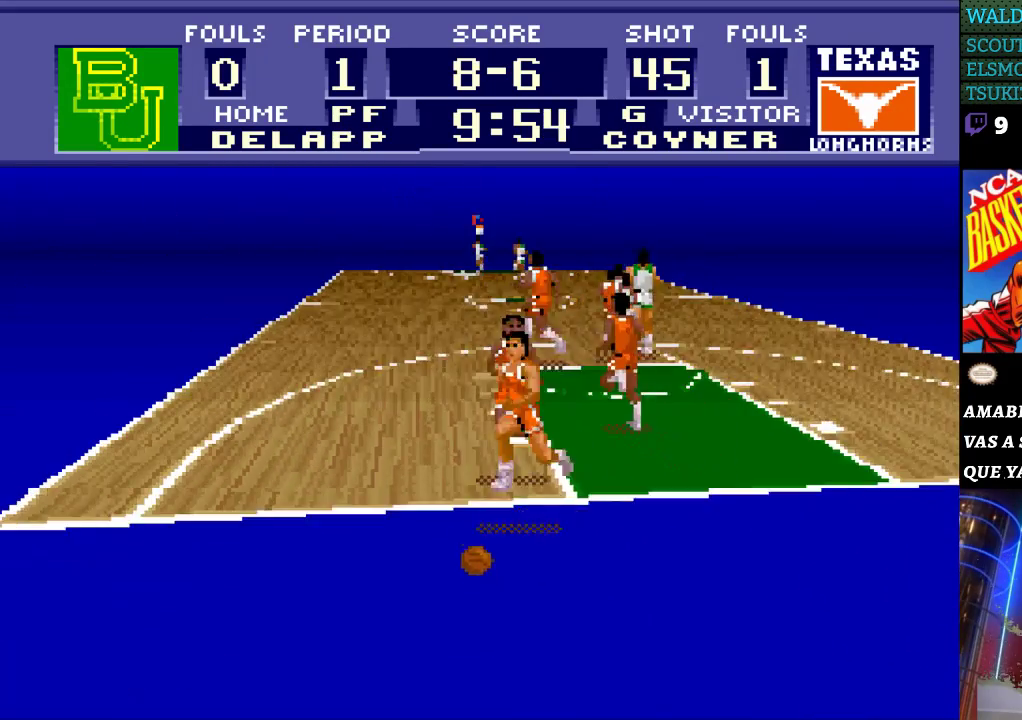
{"buttons": [], "events": [[400, "A", "down"], [500, "A", "up"]]}
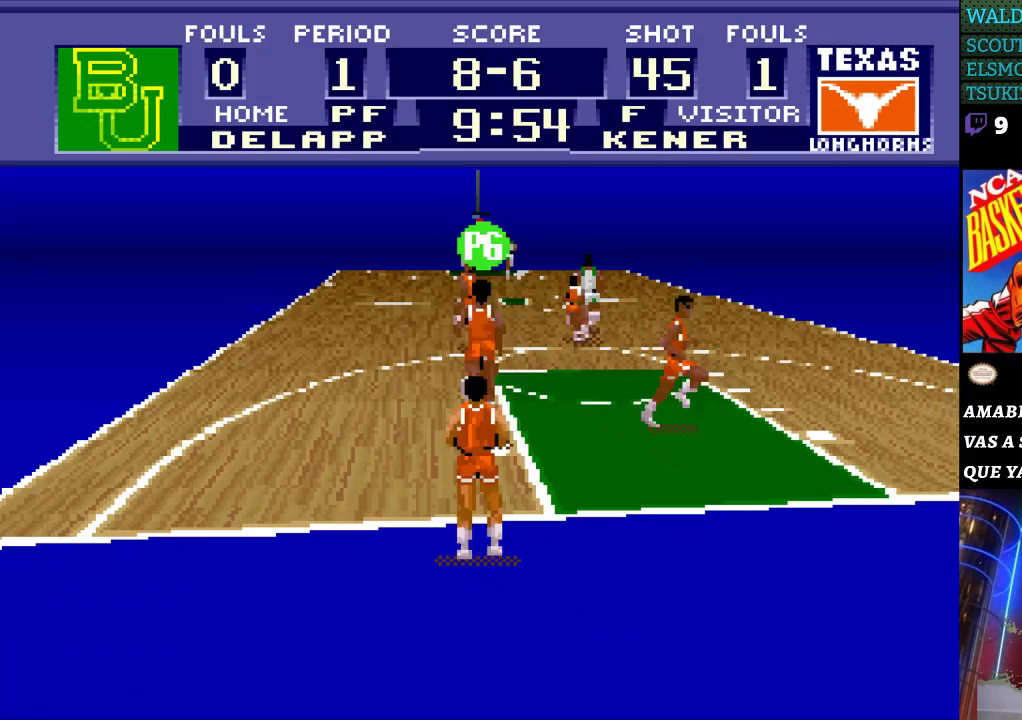
{"buttons": [], "events": []}
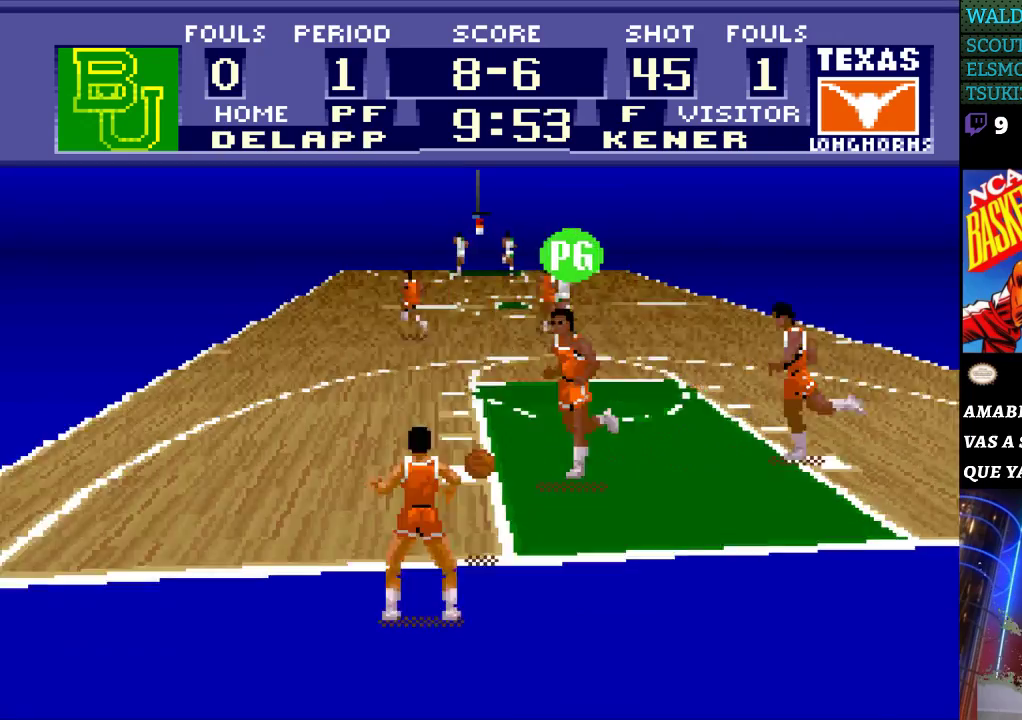
{"buttons": ["DPAD_UP", "DPAD_LEFT"], "events": [[67, "DPAD_LEFT", "down"], [133, "DPAD_UP", "down"]]}
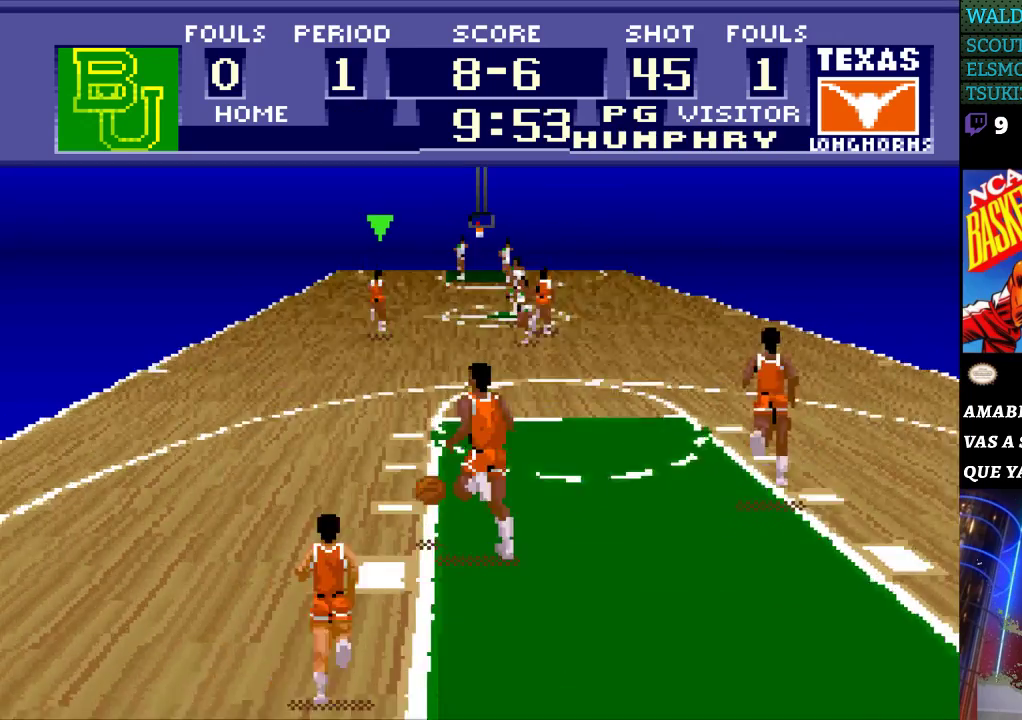
{"buttons": ["DPAD_UP", "DPAD_LEFT"], "events": [[200, "A", "down"], [333, "A", "up"]]}
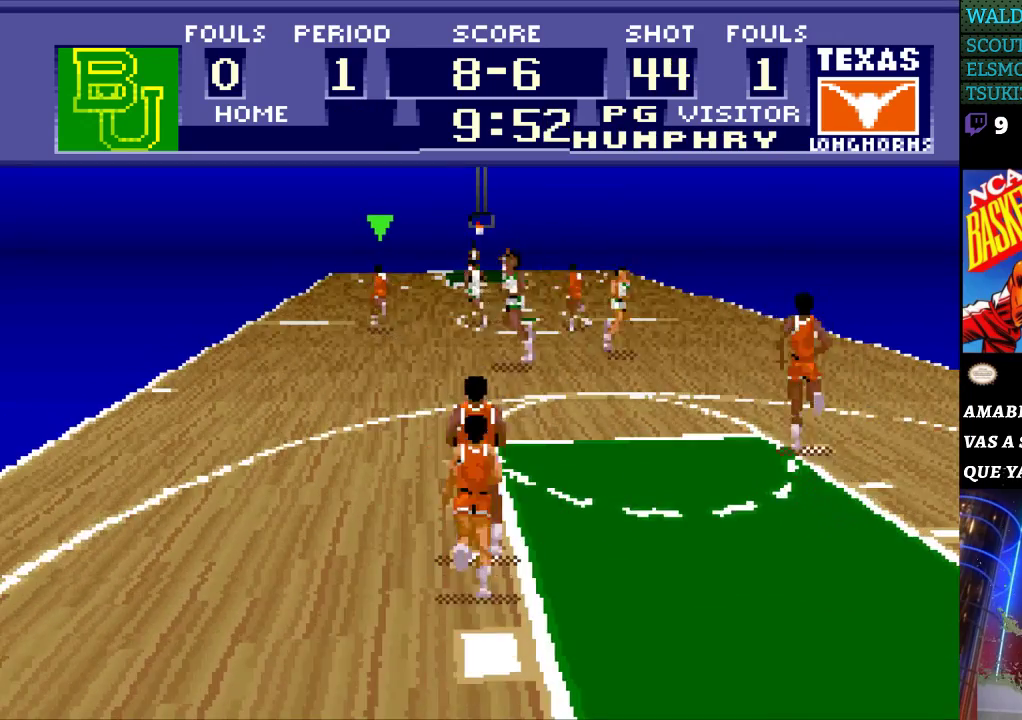
{"buttons": ["DPAD_LEFT"], "events": [[367, "DPAD_UP", "up"]]}
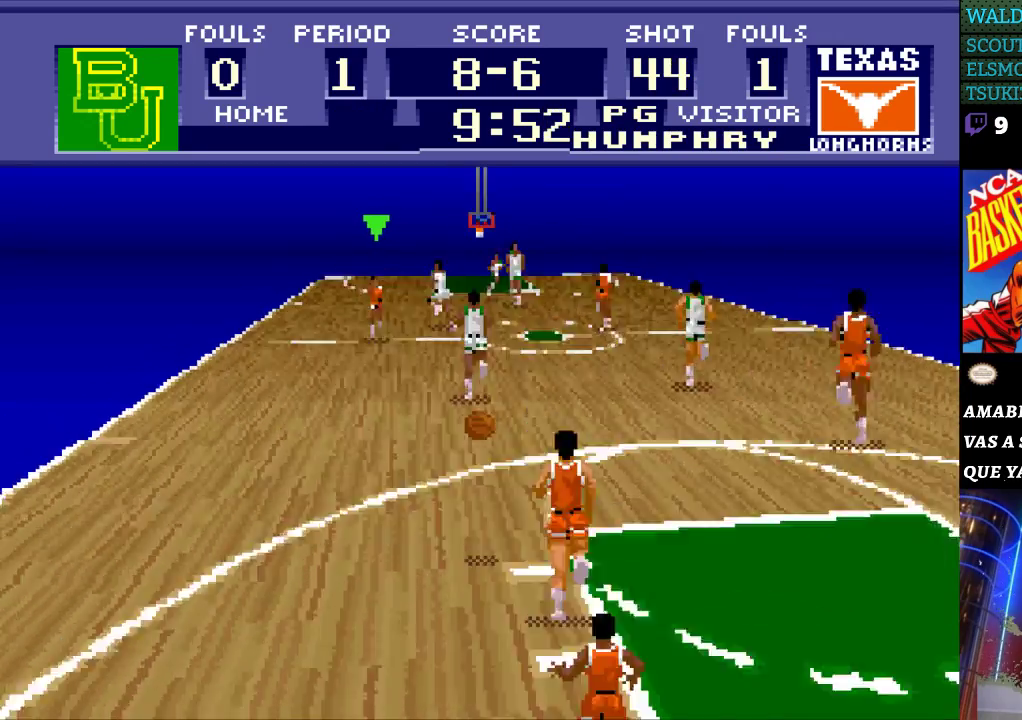
{"buttons": ["DPAD_LEFT"], "events": [[67, "DPAD_LEFT", "up"], [467, "DPAD_LEFT", "down"]]}
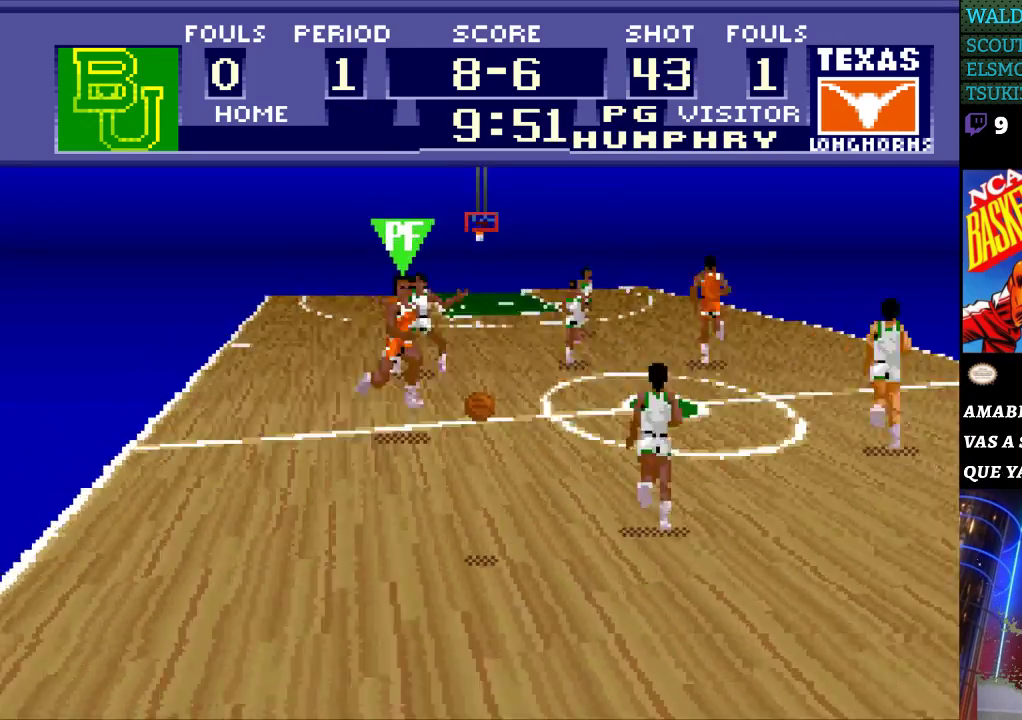
{"buttons": ["DPAD_UP", "DPAD_LEFT"], "events": [[200, "DPAD_UP", "down"]]}
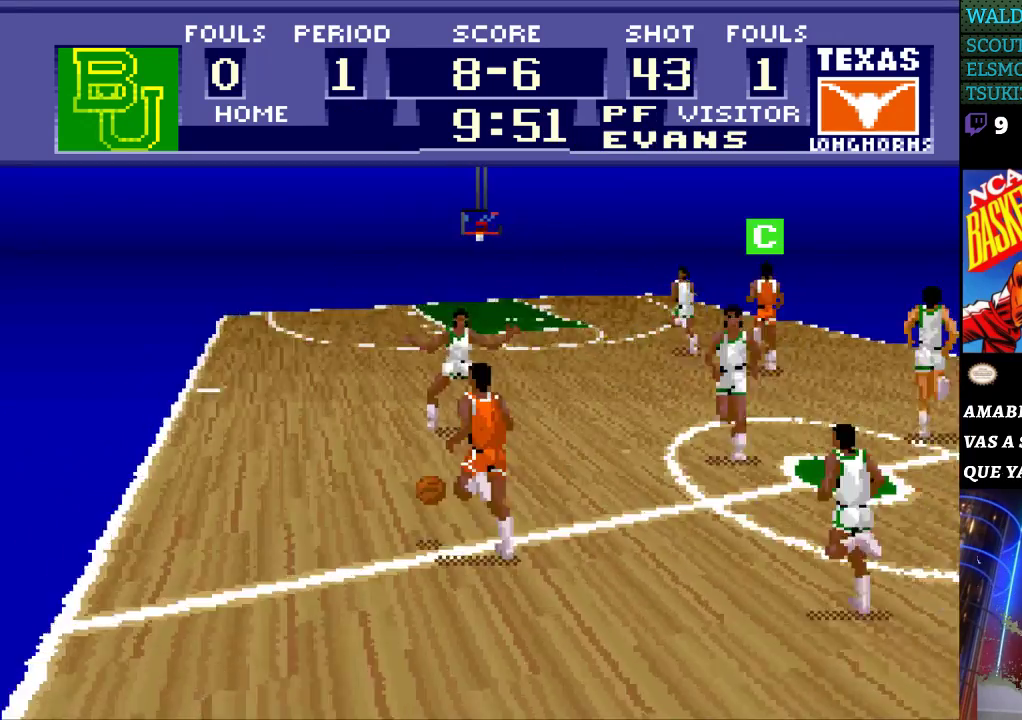
{"buttons": ["DPAD_UP", "DPAD_RIGHT"], "events": [[367, "DPAD_LEFT", "up"], [400, "DPAD_RIGHT", "down"]]}
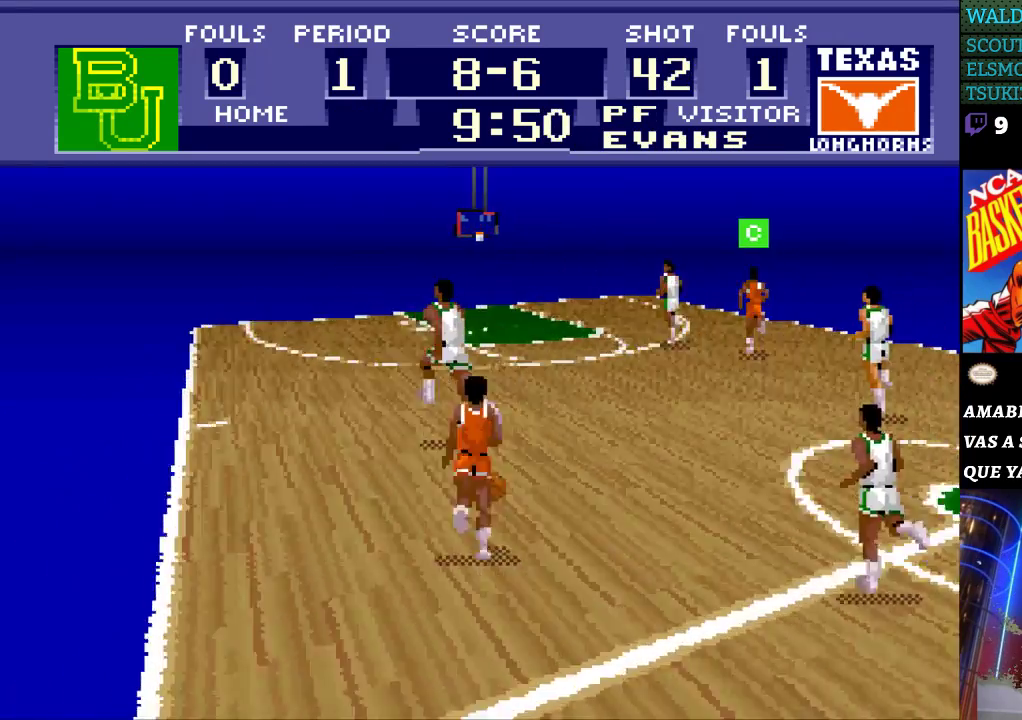
{"buttons": ["DPAD_UP", "DPAD_RIGHT"], "events": []}
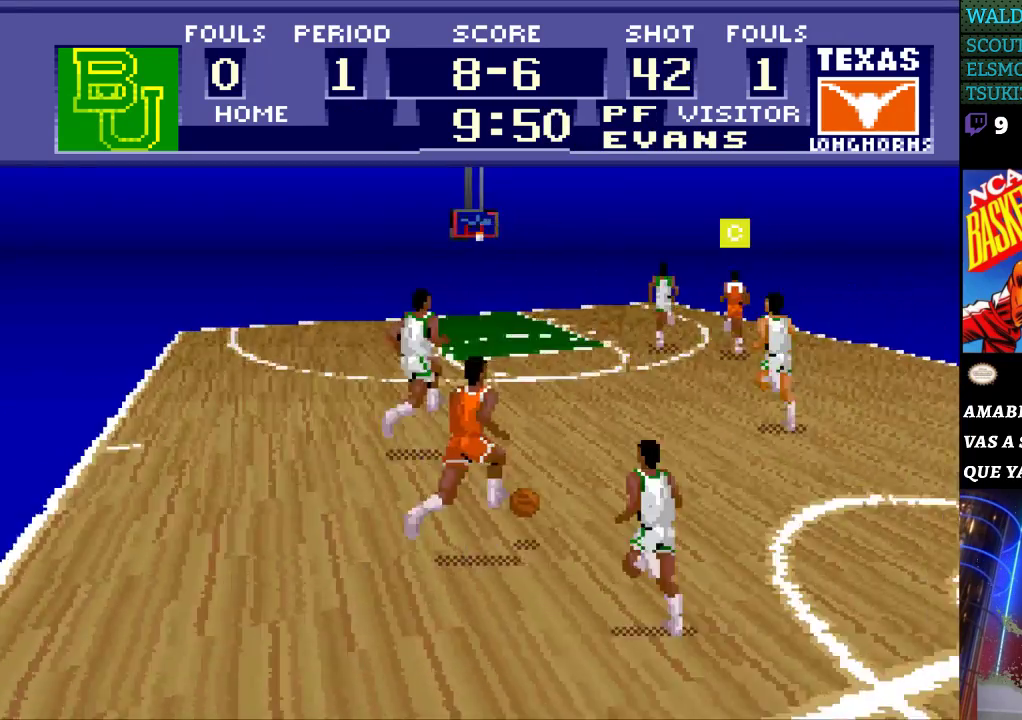
{"buttons": ["DPAD_UP", "DPAD_RIGHT"], "events": []}
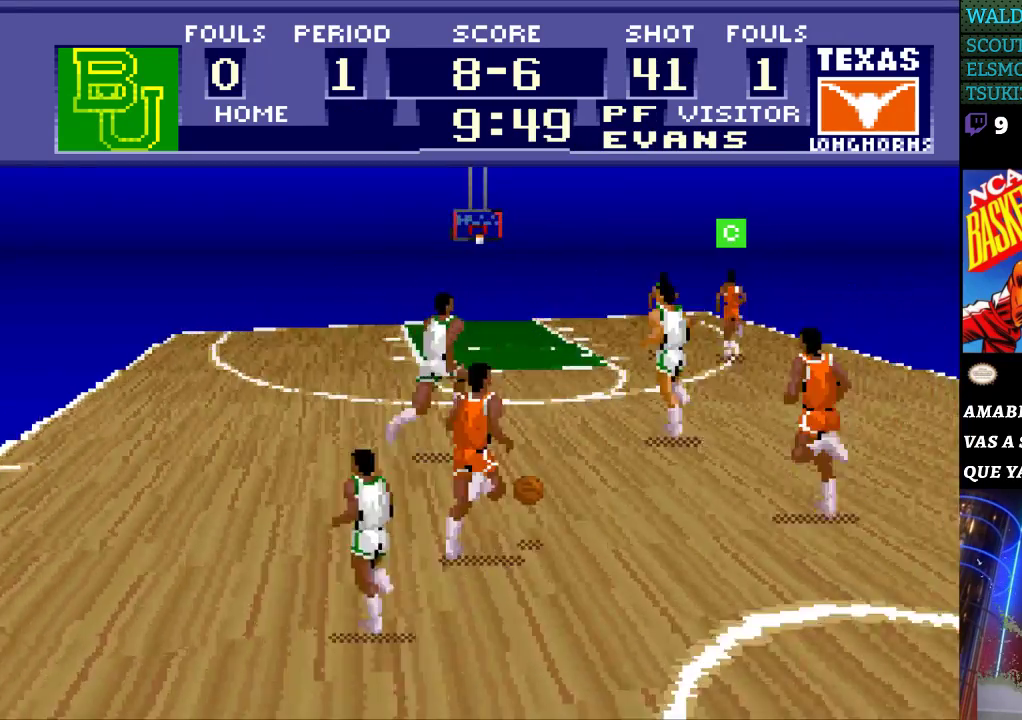
{"buttons": ["DPAD_UP", "DPAD_RIGHT"], "events": []}
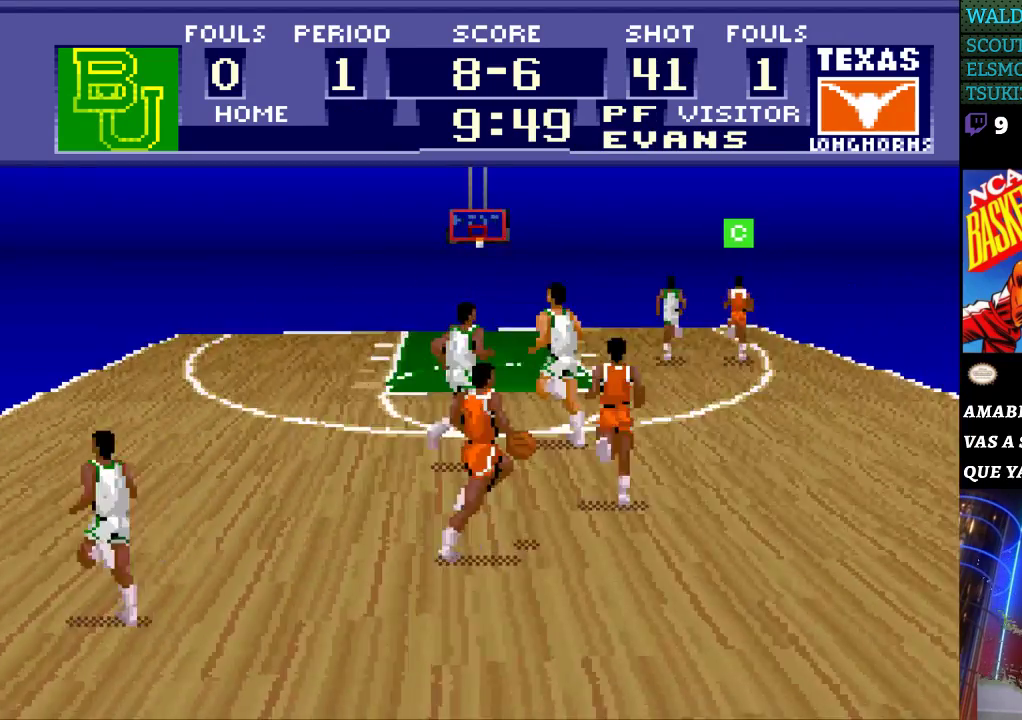
{"buttons": ["DPAD_UP", "DPAD_RIGHT"], "events": []}
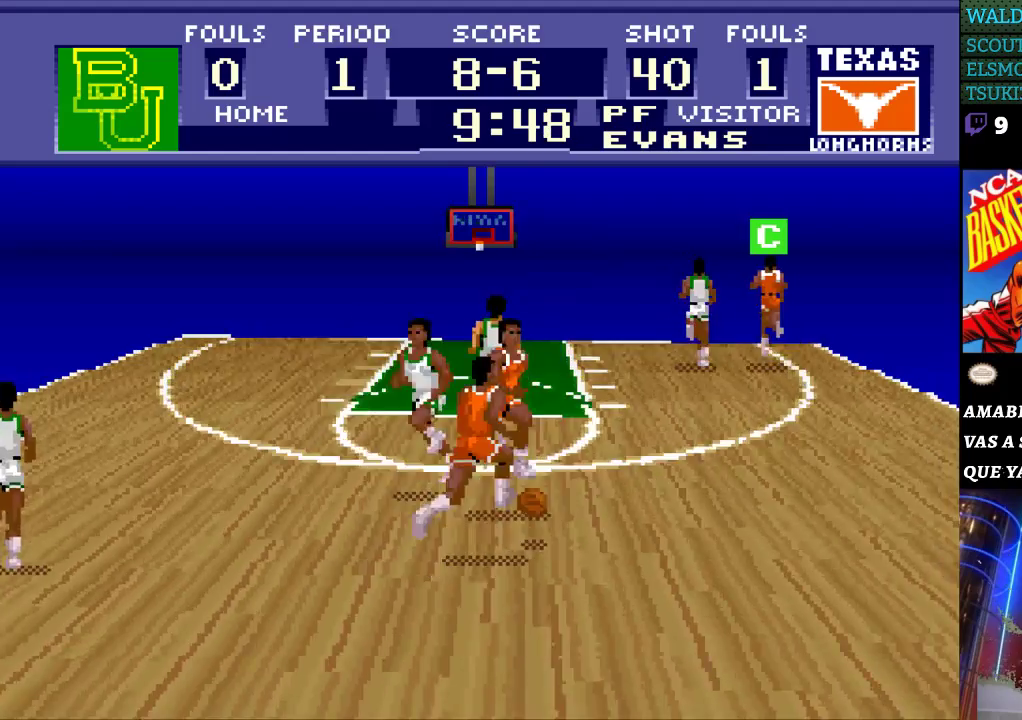
{"buttons": ["DPAD_RIGHT"], "events": [[100, "DPAD_UP", "up"]]}
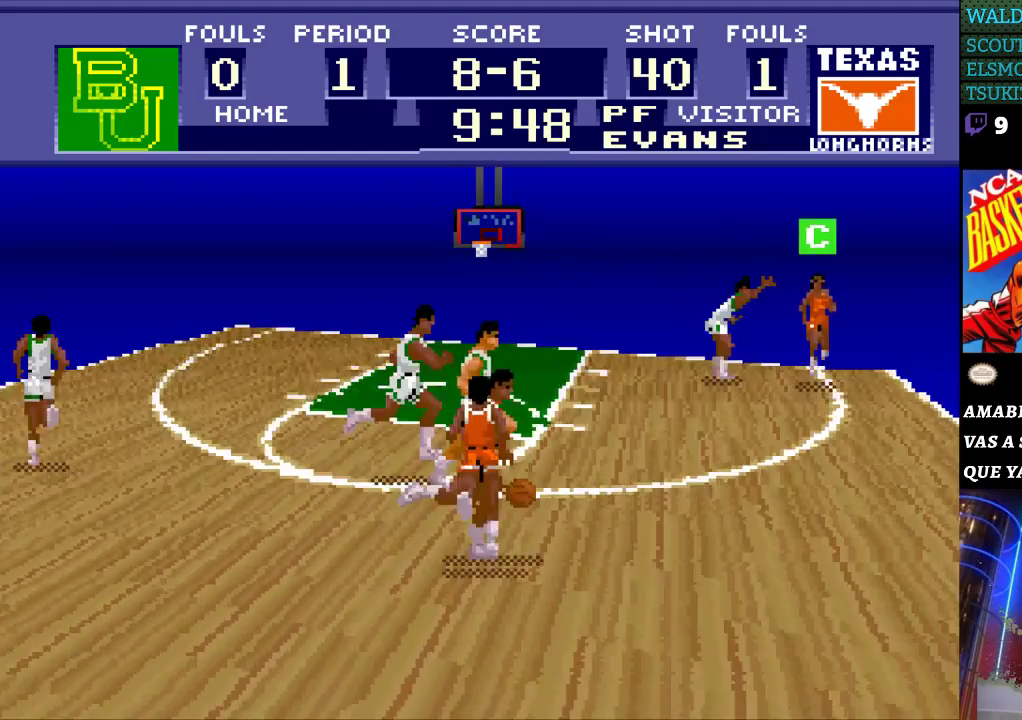
{"buttons": ["DPAD_RIGHT"], "events": []}
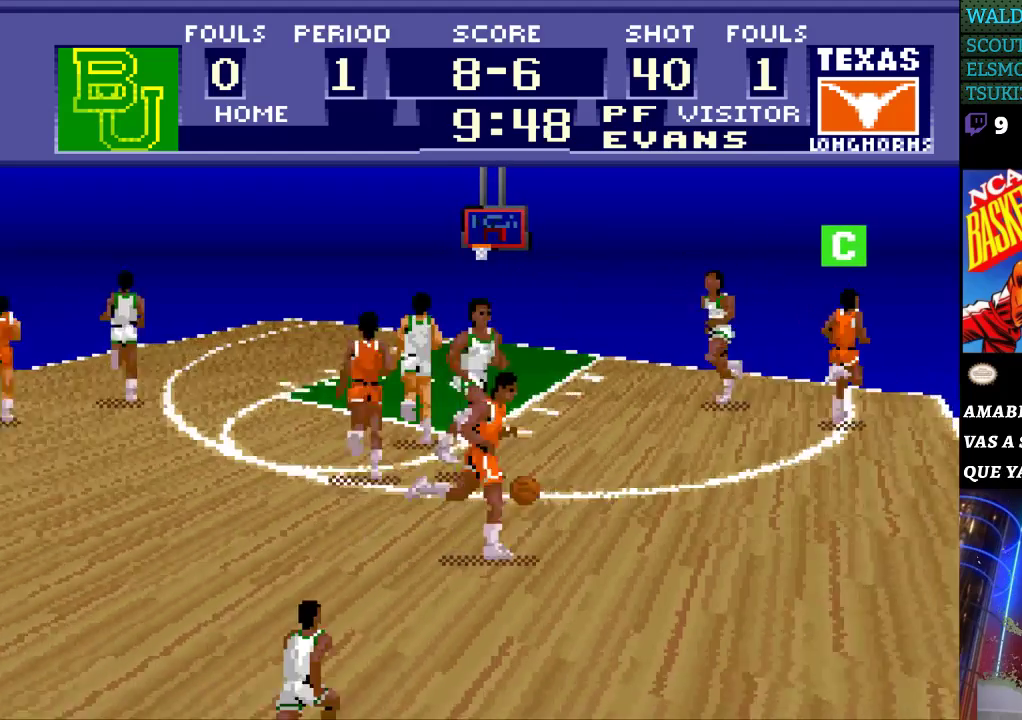
{"buttons": [], "events": [[33, "A", "down"], [133, "A", "up"], [400, "DPAD_RIGHT", "up"]]}
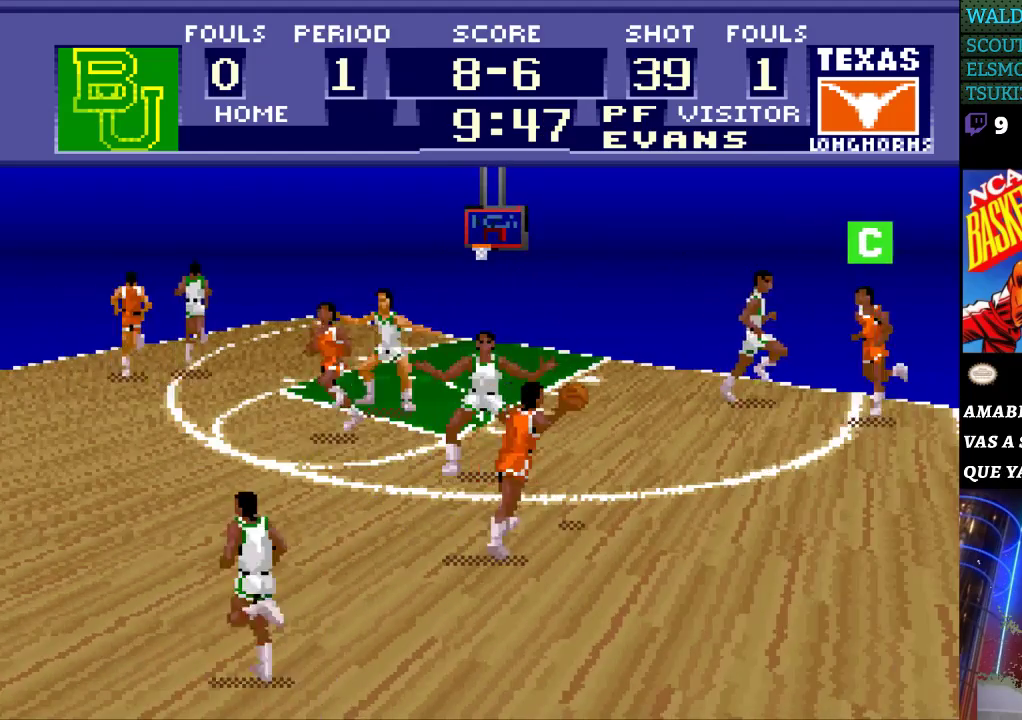
{"buttons": ["DPAD_LEFT"], "events": [[433, "DPAD_LEFT", "down"]]}
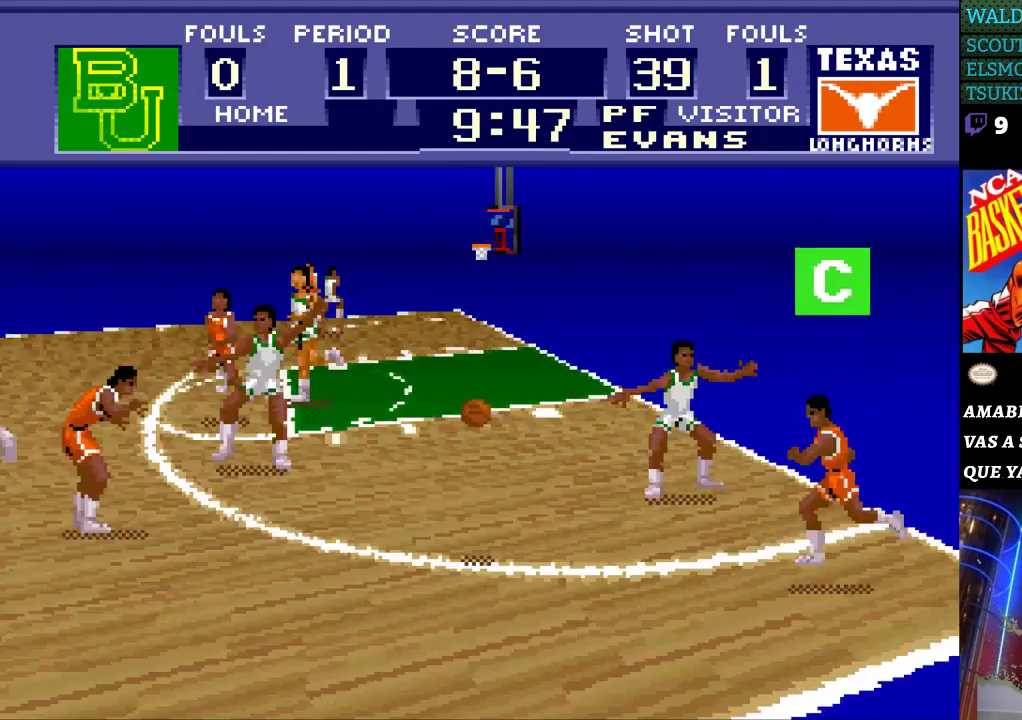
{"buttons": ["DPAD_LEFT"], "events": []}
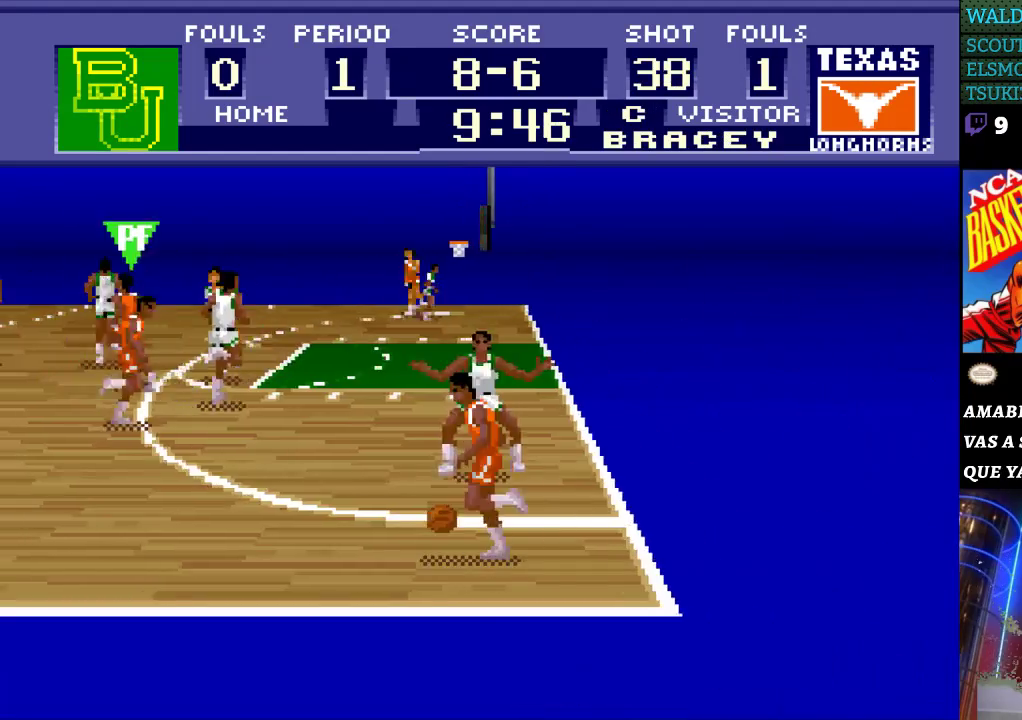
{"buttons": ["DPAD_LEFT"], "events": []}
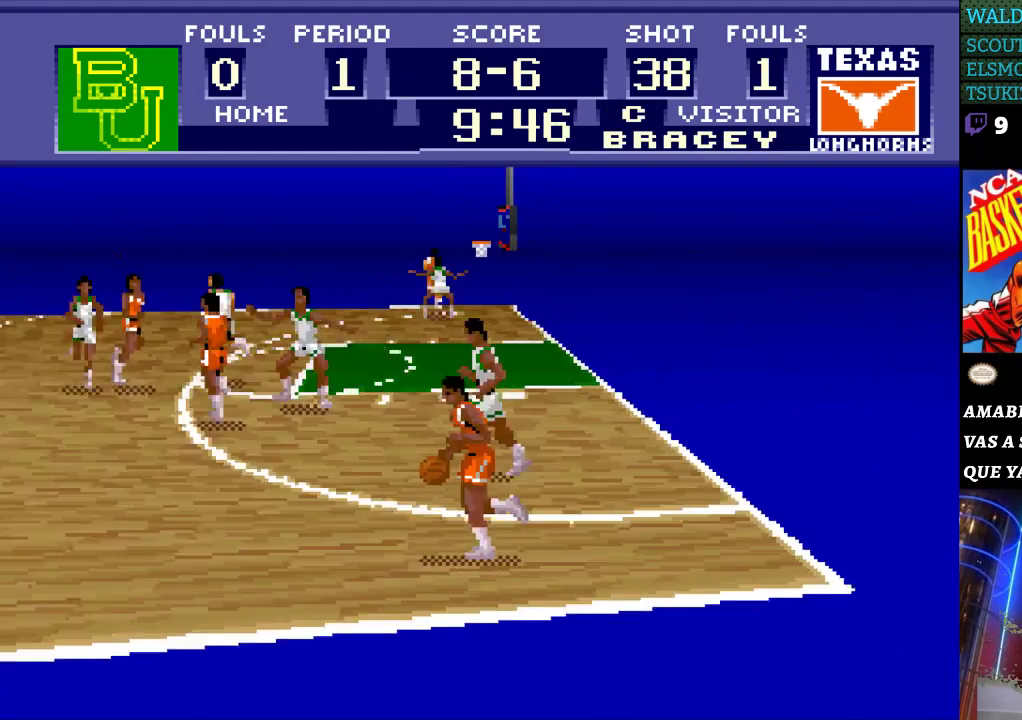
{"buttons": ["DPAD_LEFT"], "events": [[233, "DPAD_UP", "down"], [333, "DPAD_UP", "up"]]}
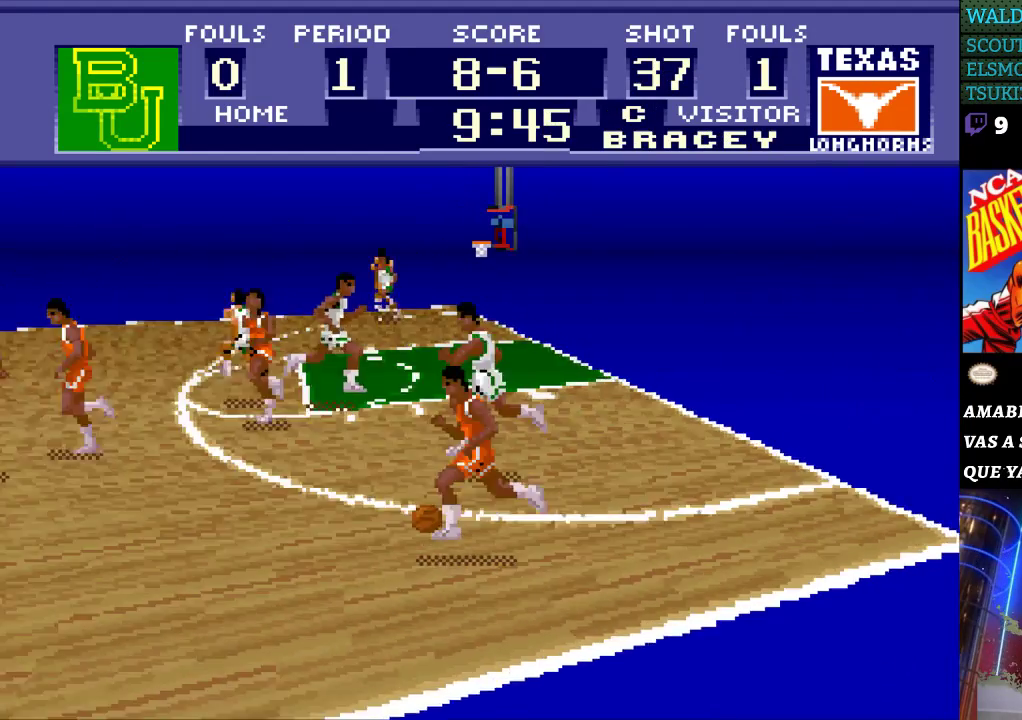
{"buttons": ["DPAD_UP"], "events": [[100, "DPAD_LEFT", "up"], [500, "DPAD_UP", "down"]]}
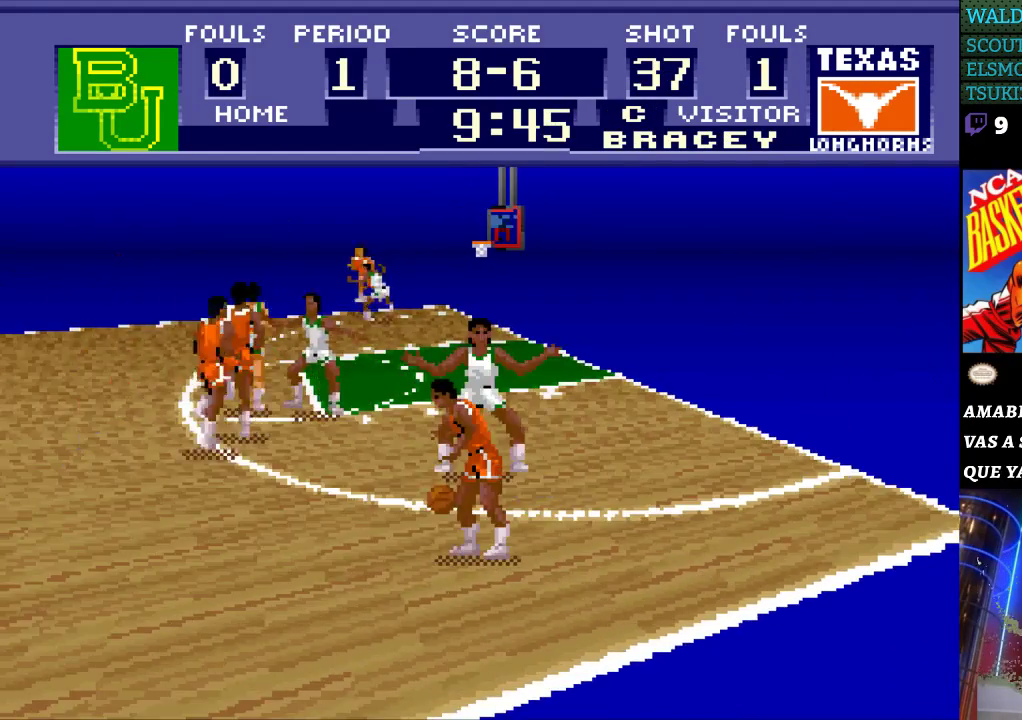
{"buttons": ["DPAD_LEFT"], "events": [[100, "DPAD_LEFT", "down"], [133, "DPAD_UP", "up"]]}
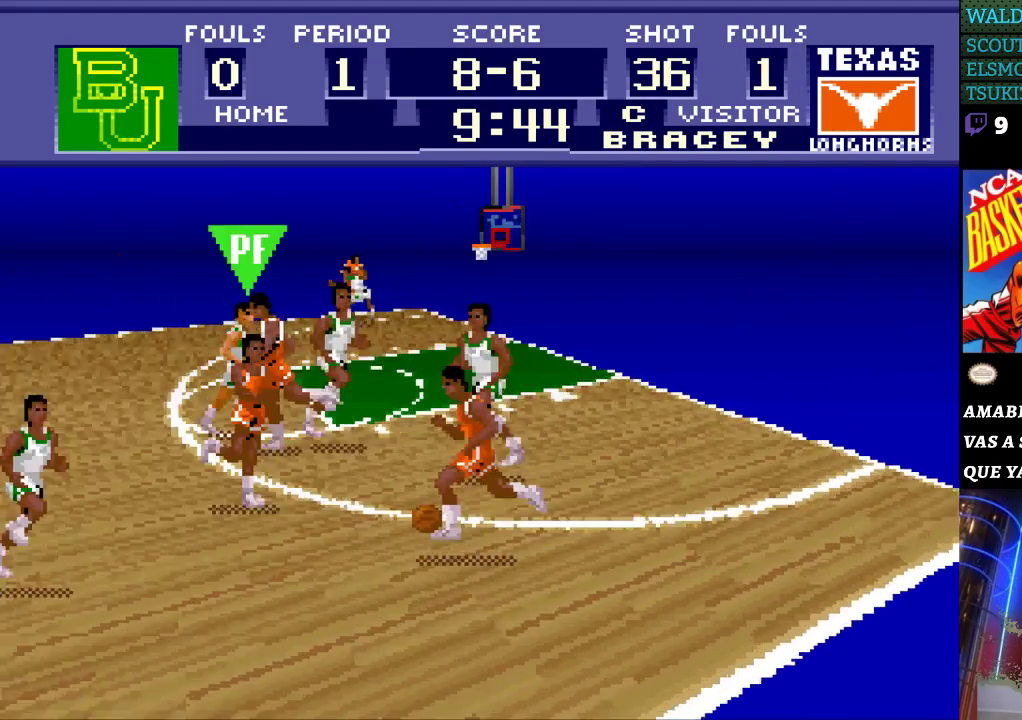
{"buttons": ["DPAD_LEFT"], "events": []}
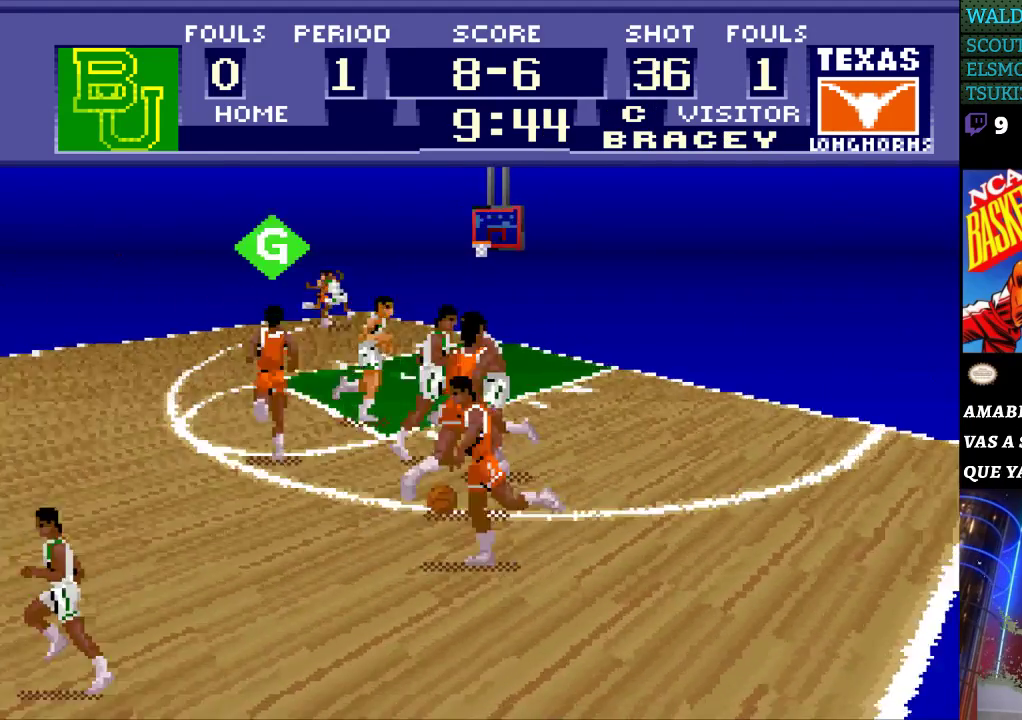
{"buttons": ["DPAD_LEFT"], "events": []}
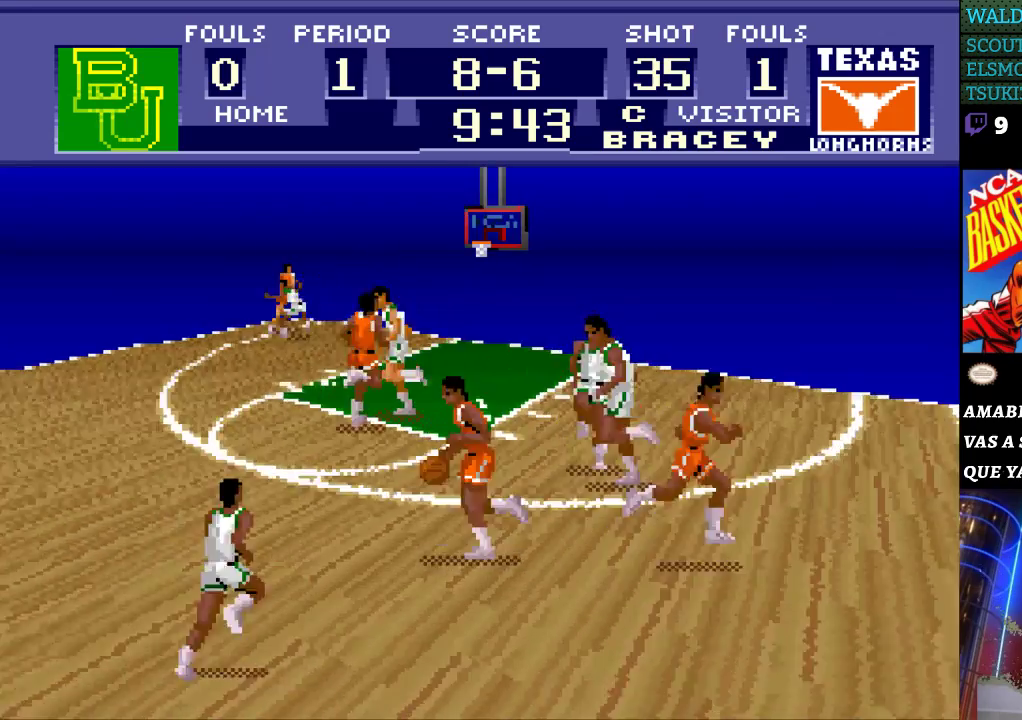
{"buttons": ["DPAD_UP", "DPAD_LEFT"], "events": [[233, "DPAD_UP", "down"]]}